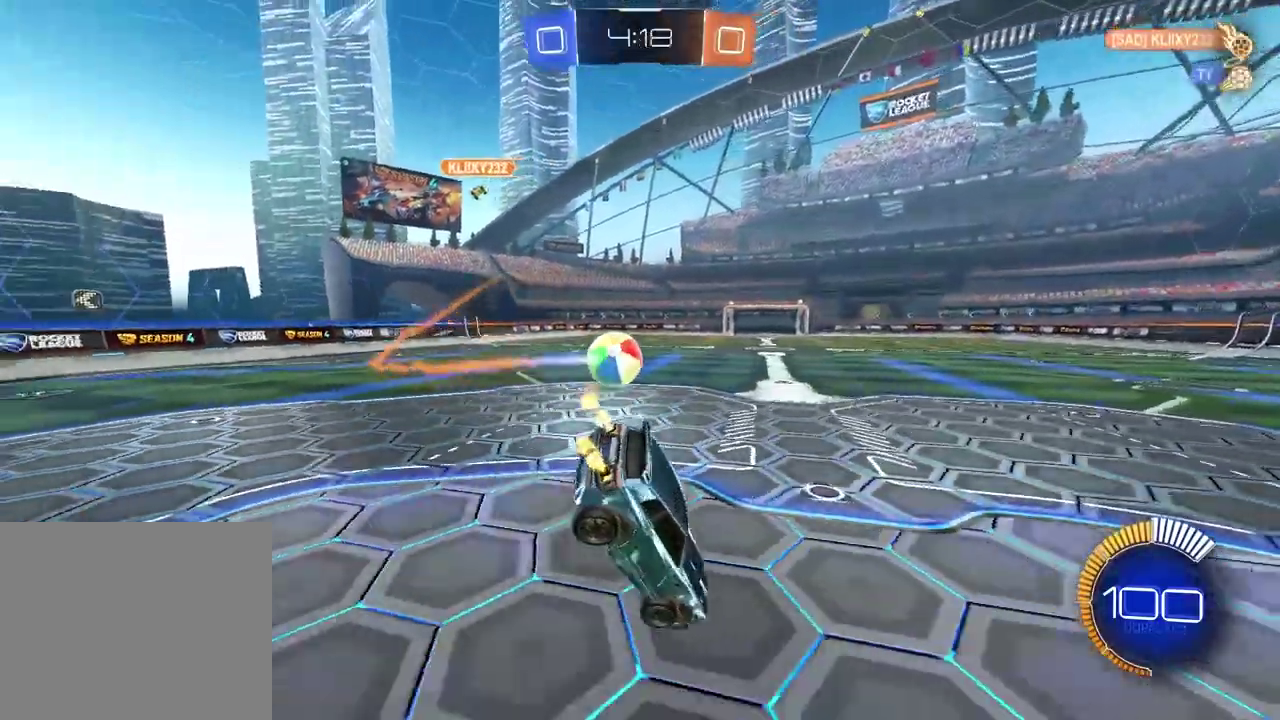
Gameplay with a controller (PlayStation layout); each line is a JSON object with the inputs held at the frame after it. "events" lists button and stick changes between this image and that frame as [ms after this image, input, new state], when the widget could be followed in between. Not read: L1 R1.
{"buttons": ["R2"], "left_stick": "left", "right_stick": "center", "events": [[67, "left_stick", "down"], [183, "left_stick", "left"]]}
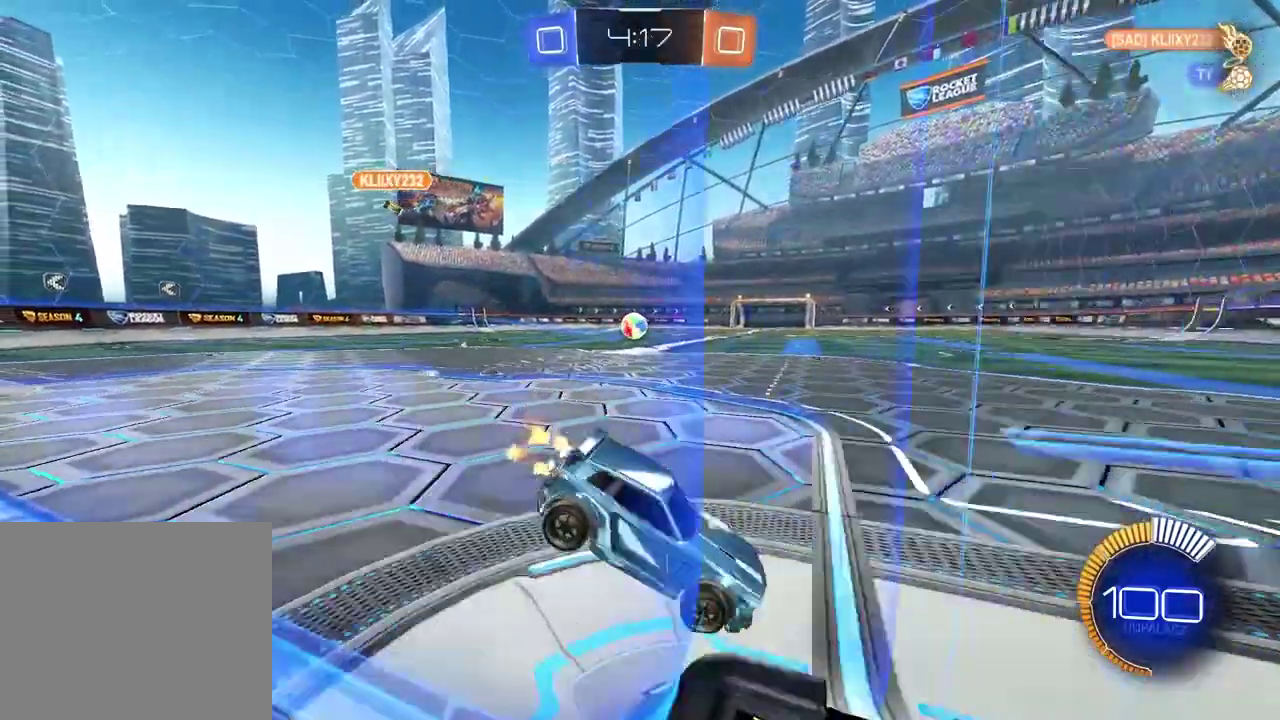
{"buttons": ["R2"], "left_stick": "center", "right_stick": "center", "events": [[267, "left_stick", "center"]]}
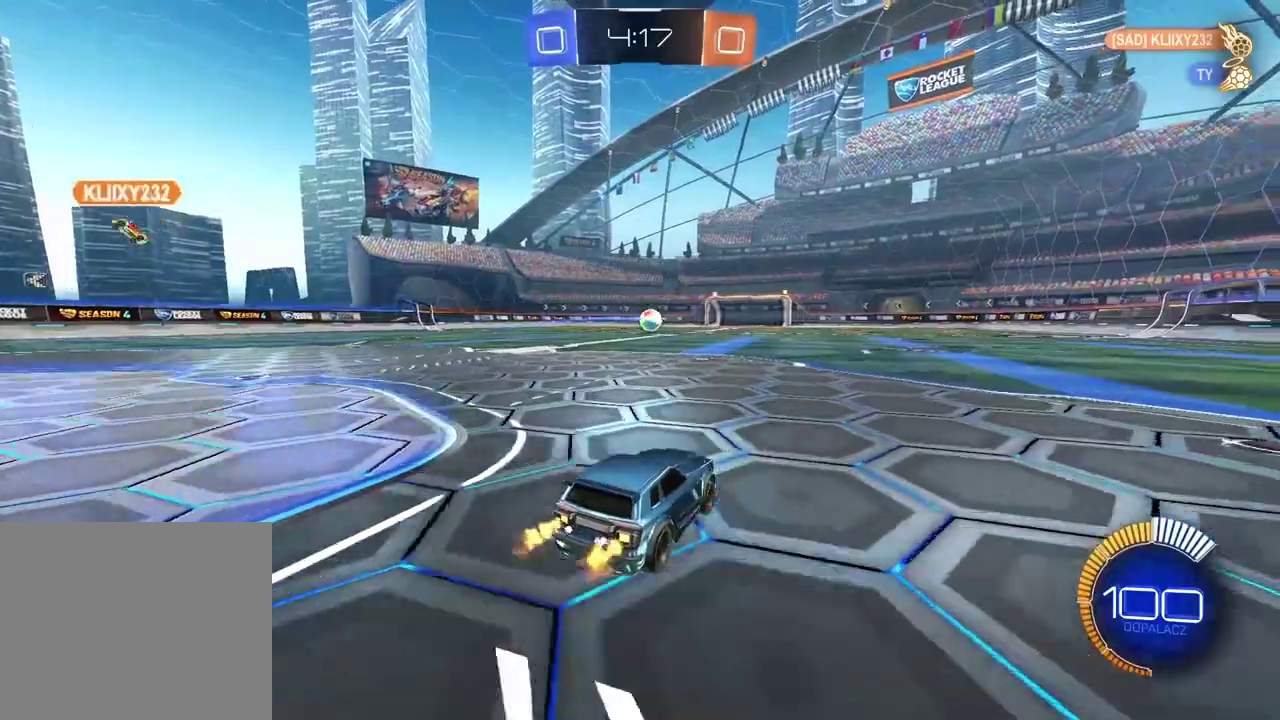
{"buttons": ["R2"], "left_stick": "center", "right_stick": "center", "events": [[67, "CIRCLE", "down"], [167, "left_stick", "up"], [200, "CROSS", "down"], [300, "CROSS", "up"], [350, "CROSS", "down"], [417, "left_stick", "center"], [450, "CROSS", "up"], [483, "CIRCLE", "up"]]}
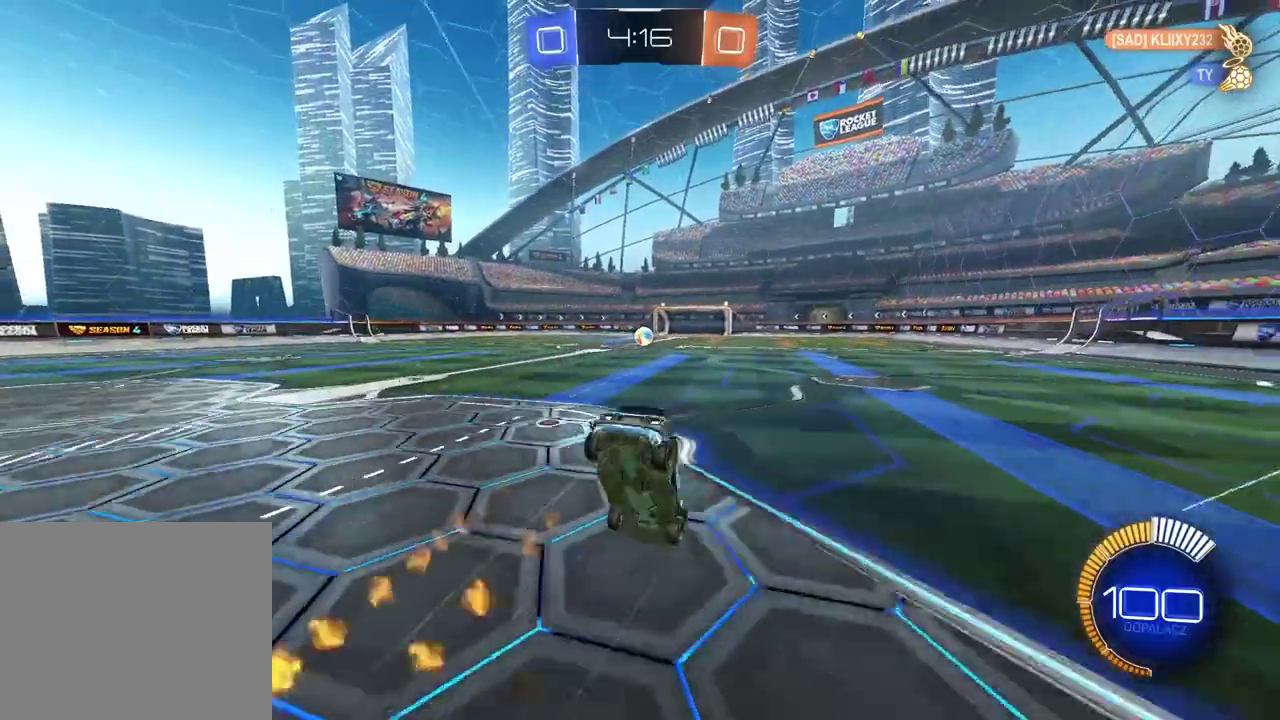
{"buttons": ["R2"], "left_stick": "center", "right_stick": "center", "events": []}
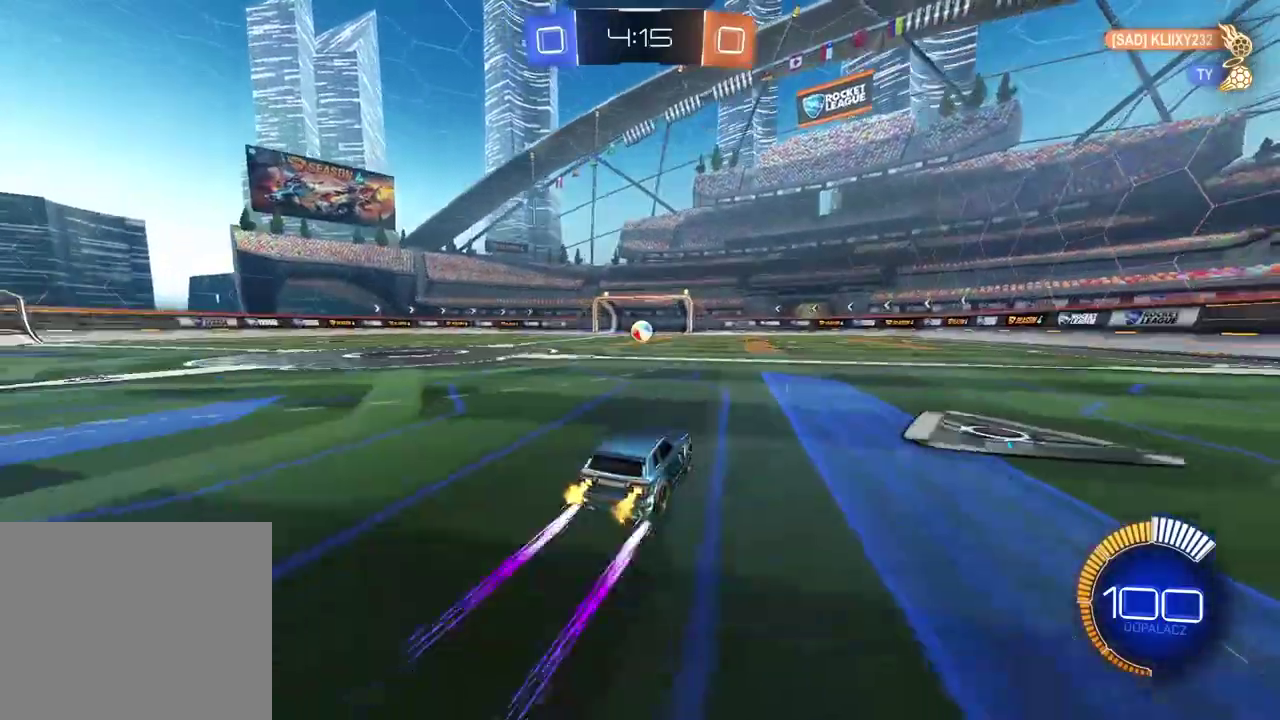
{"buttons": ["R2"], "left_stick": "center", "right_stick": "center", "events": []}
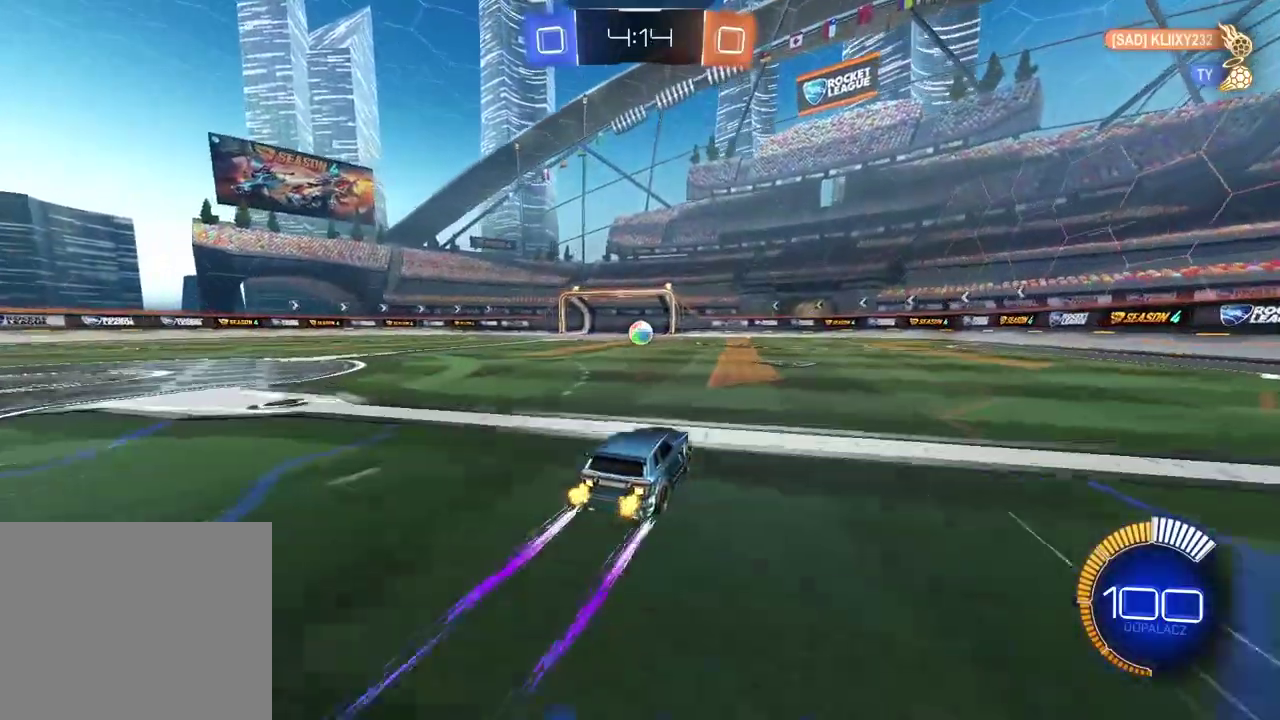
{"buttons": ["R2"], "left_stick": "down-left", "right_stick": "center", "events": [[467, "left_stick", "down-left"]]}
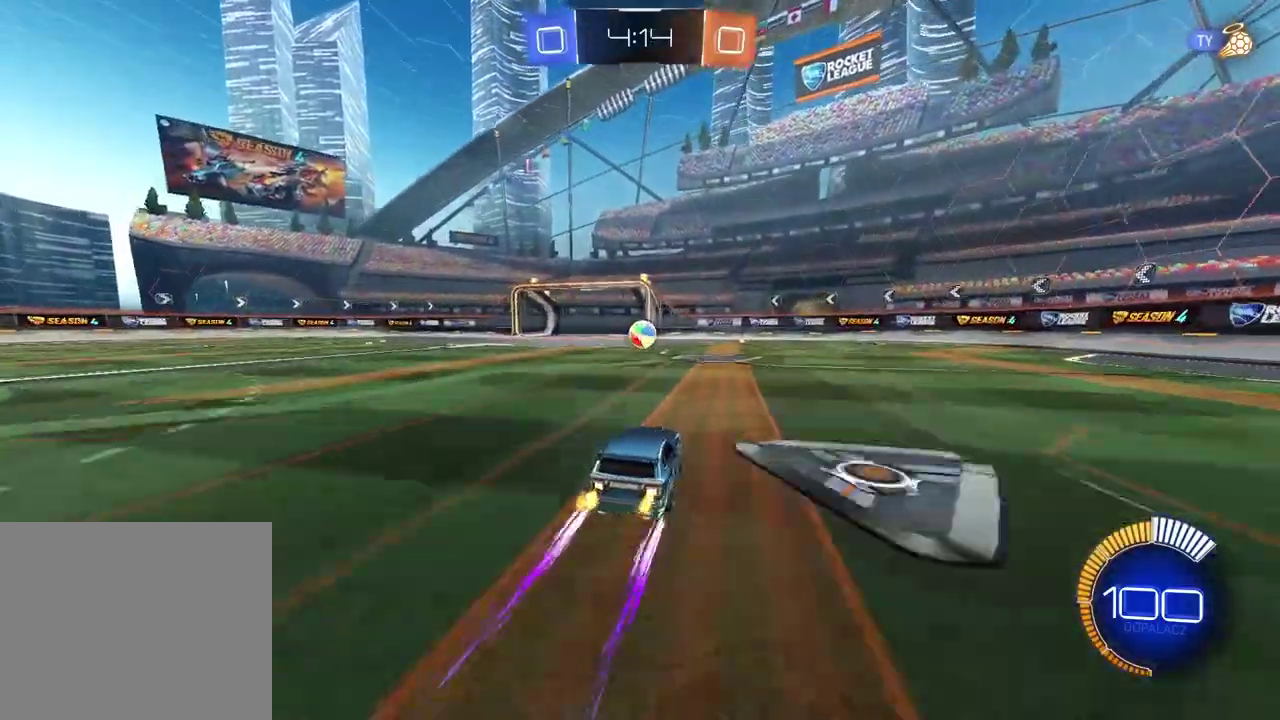
{"buttons": ["R2"], "left_stick": "center", "right_stick": "center", "events": [[33, "left_stick", "center"], [217, "left_stick", "right"], [283, "left_stick", "center"]]}
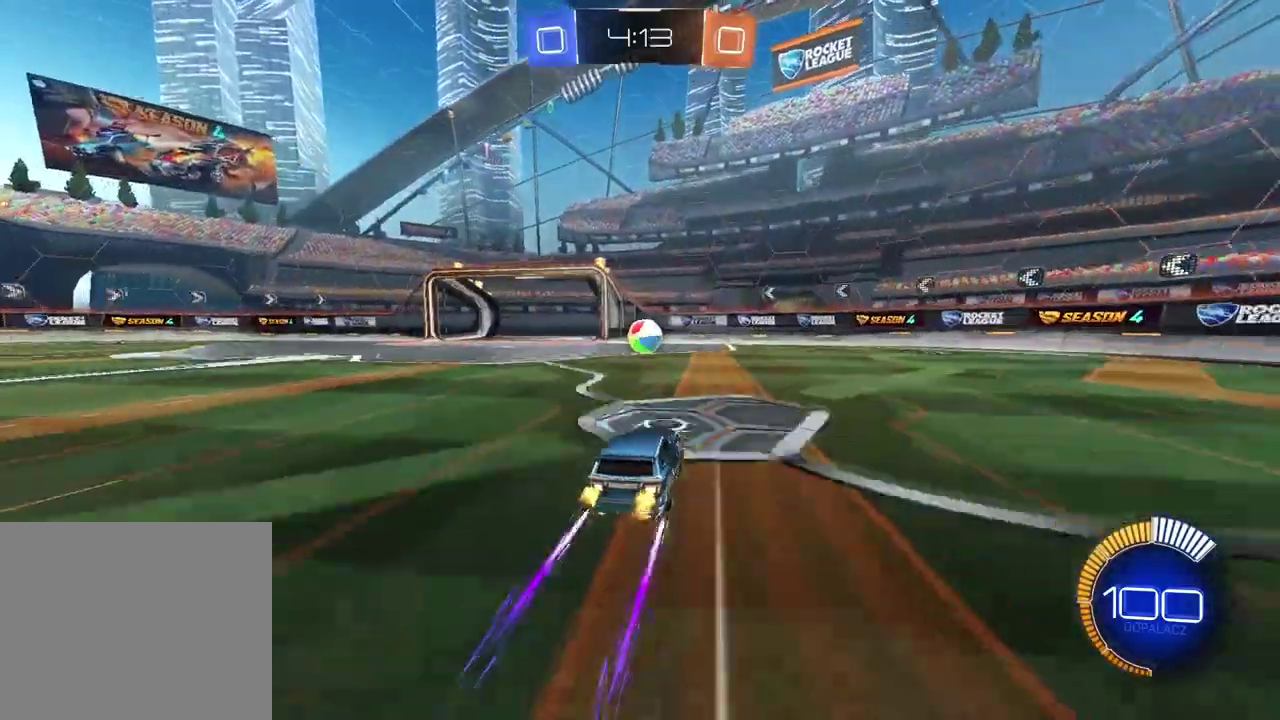
{"buttons": [], "left_stick": "center", "right_stick": "center", "events": [[333, "R2", "up"]]}
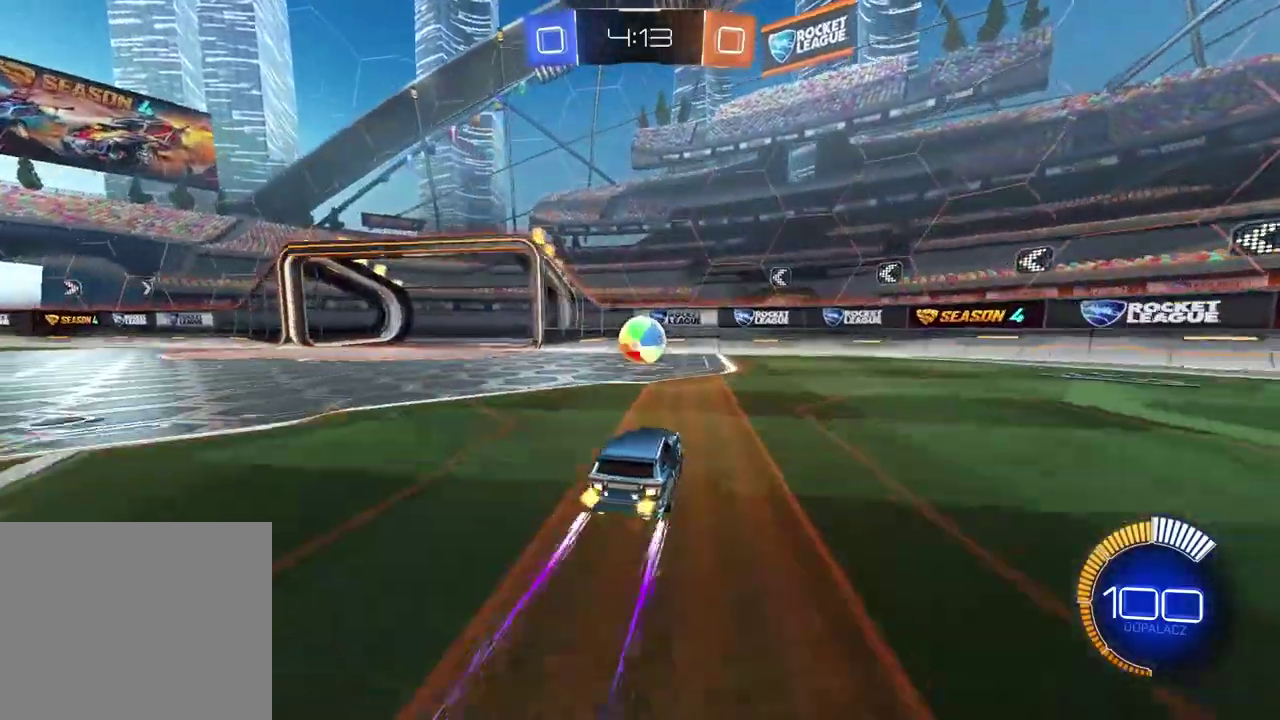
{"buttons": [], "left_stick": "center", "right_stick": "center", "events": []}
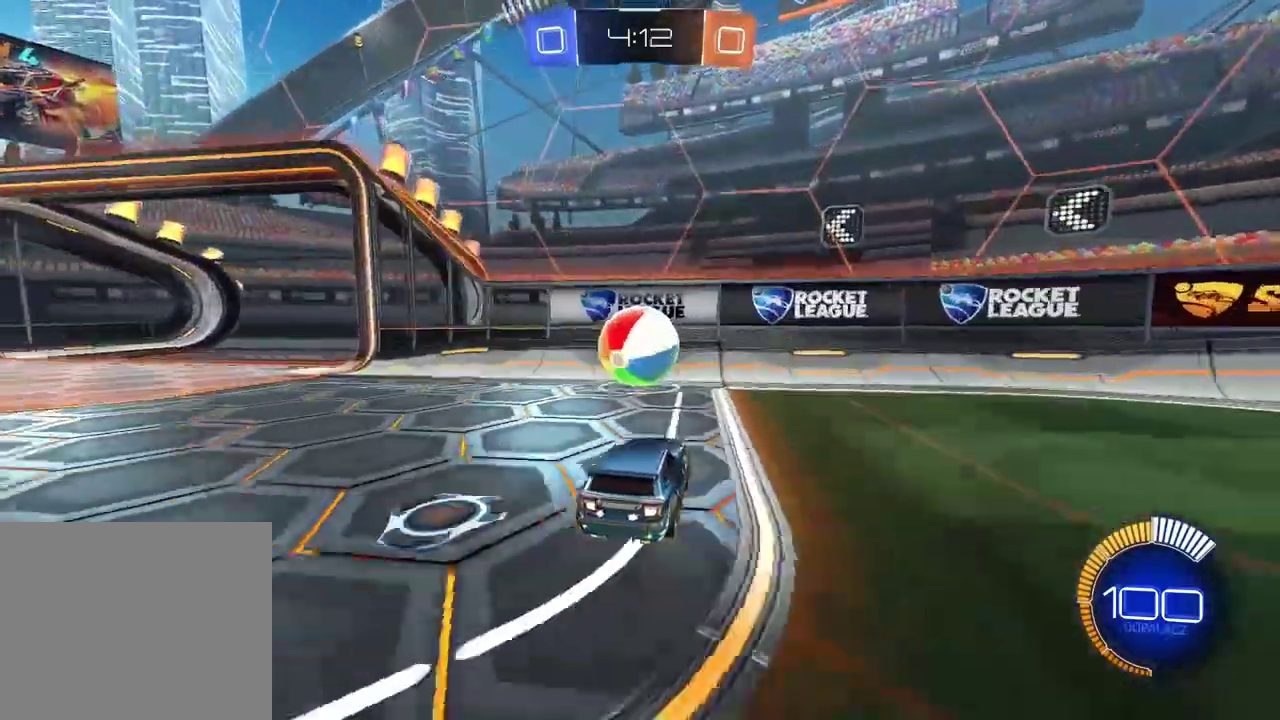
{"buttons": ["CROSS", "CIRCLE"], "left_stick": "down", "right_stick": "center", "events": [[167, "CIRCLE", "down"], [217, "CROSS", "down"], [233, "left_stick", "down"]]}
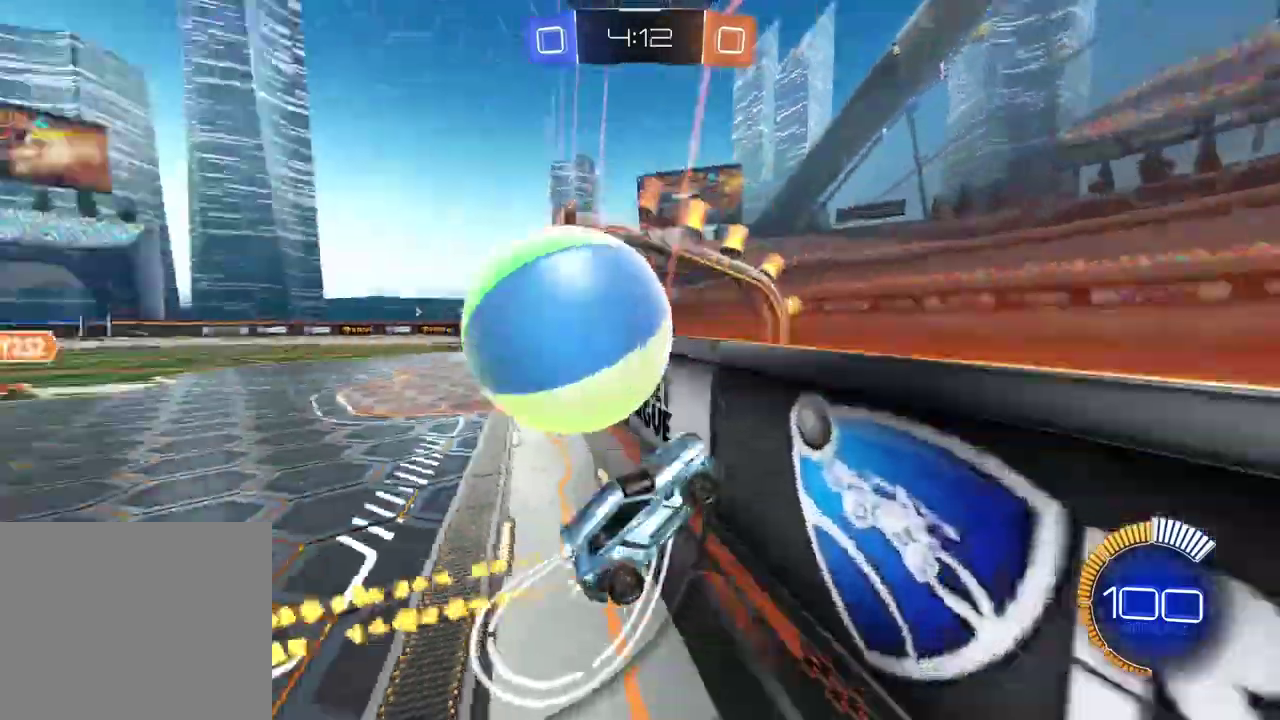
{"buttons": ["CROSS", "L2"], "left_stick": "left", "right_stick": "center", "events": [[67, "left_stick", "center"], [100, "CROSS", "up"], [250, "CIRCLE", "up"], [433, "left_stick", "left"], [483, "CROSS", "down"], [483, "L2", "down"]]}
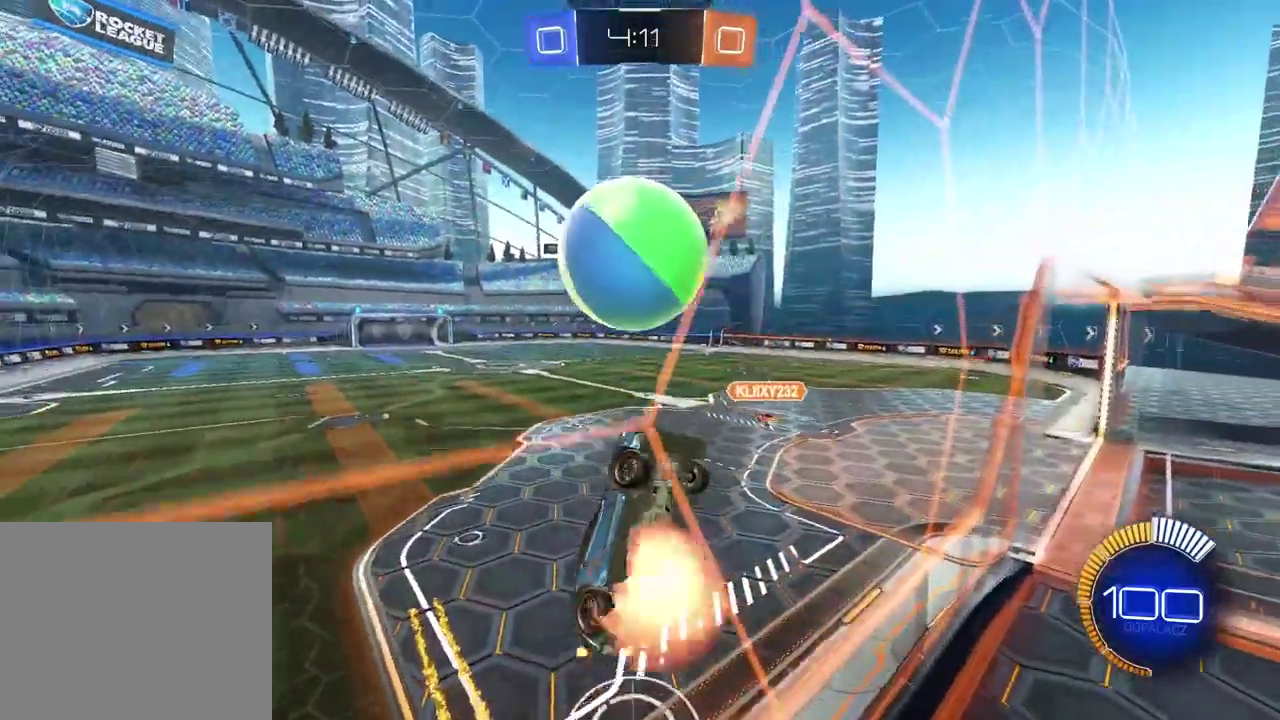
{"buttons": ["L2", "R2"], "left_stick": "center", "right_stick": "center", "events": [[50, "CROSS", "up"], [117, "left_stick", "center"], [233, "CIRCLE", "down"], [250, "R2", "down"], [250, "left_stick", "up-left"], [333, "left_stick", "left"], [433, "left_stick", "center"], [450, "CIRCLE", "up"]]}
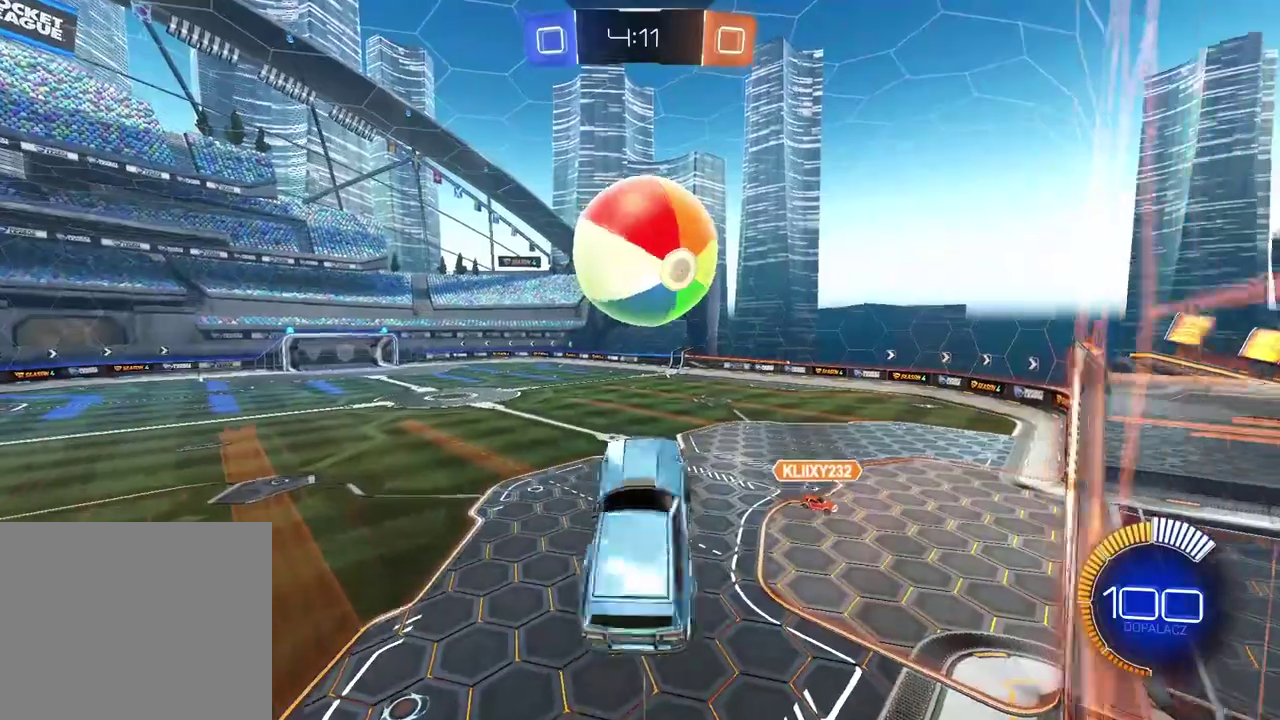
{"buttons": ["CIRCLE", "L2", "R2"], "left_stick": "center", "right_stick": "center", "events": [[67, "left_stick", "right"], [117, "R2", "up"], [233, "left_stick", "down"], [333, "left_stick", "down-left"], [383, "CIRCLE", "down"], [400, "left_stick", "center"], [433, "R2", "down"]]}
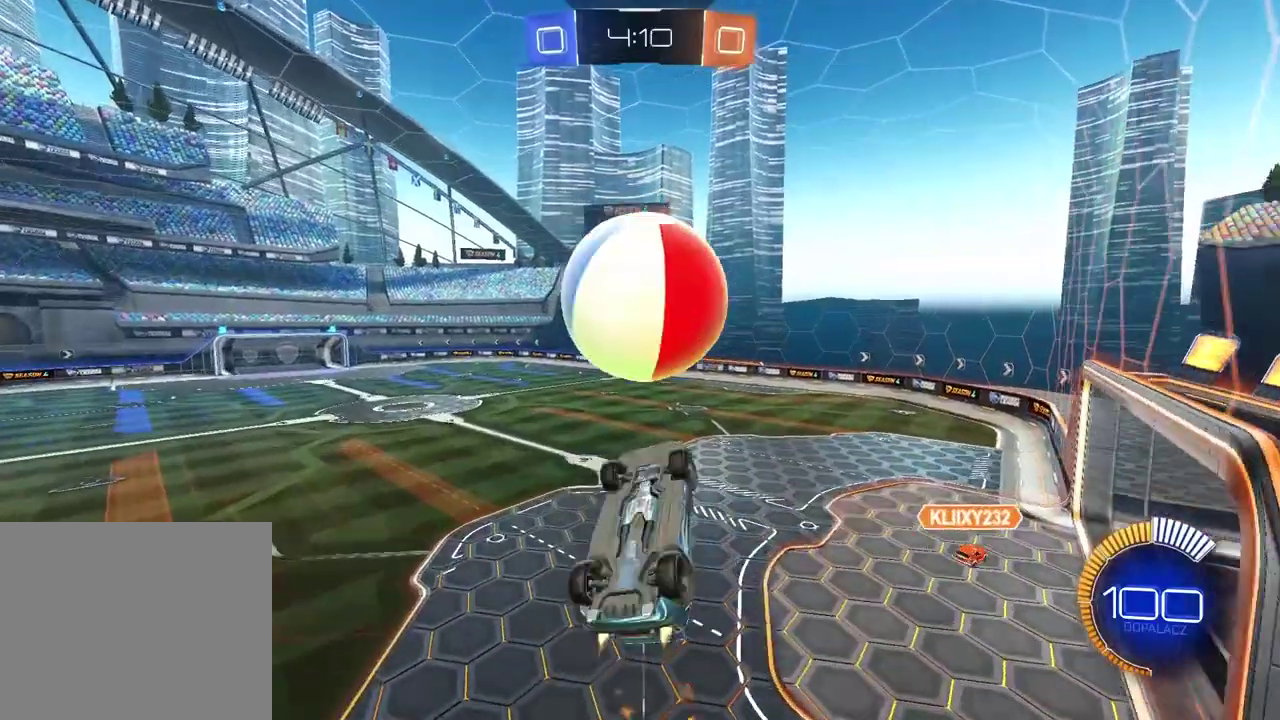
{"buttons": ["L2", "R2"], "left_stick": "up-right", "right_stick": "center", "events": [[183, "left_stick", "up-right"], [333, "left_stick", "center"], [417, "CIRCLE", "up"], [483, "left_stick", "up-right"]]}
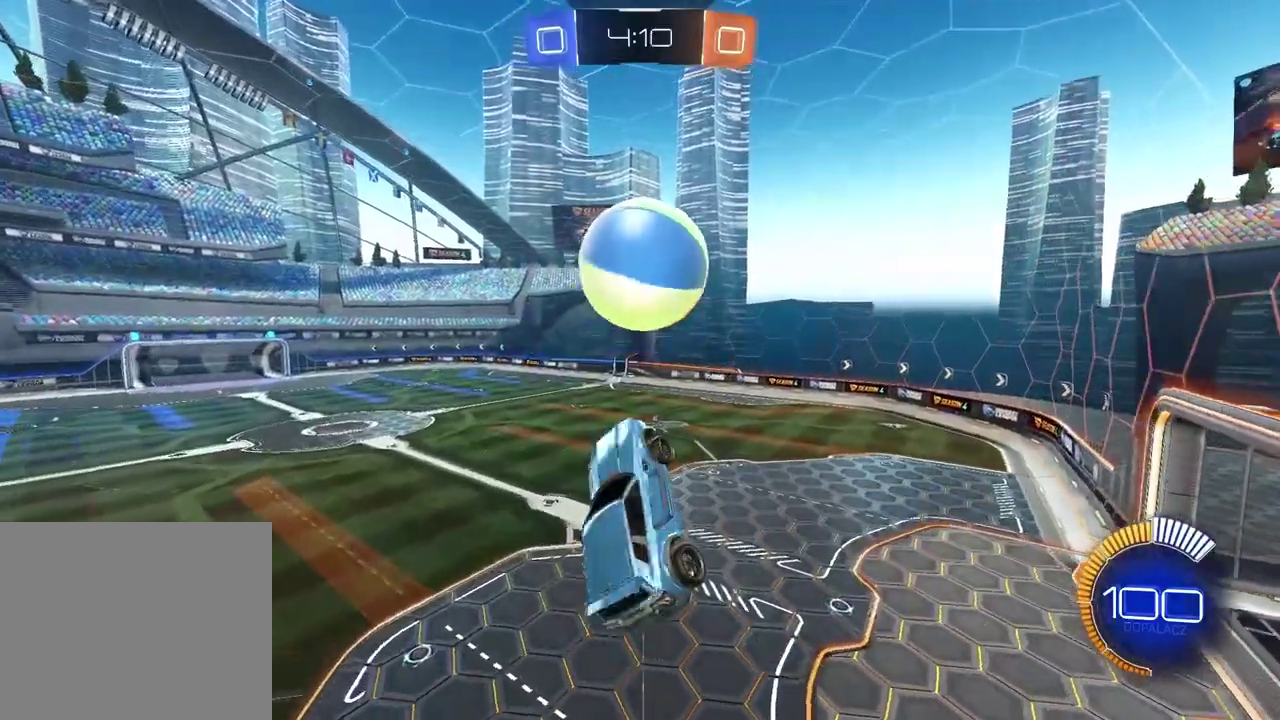
{"buttons": ["L2", "R2"], "left_stick": "right", "right_stick": "center", "events": [[67, "CIRCLE", "down"], [267, "left_stick", "right"], [450, "CIRCLE", "up"]]}
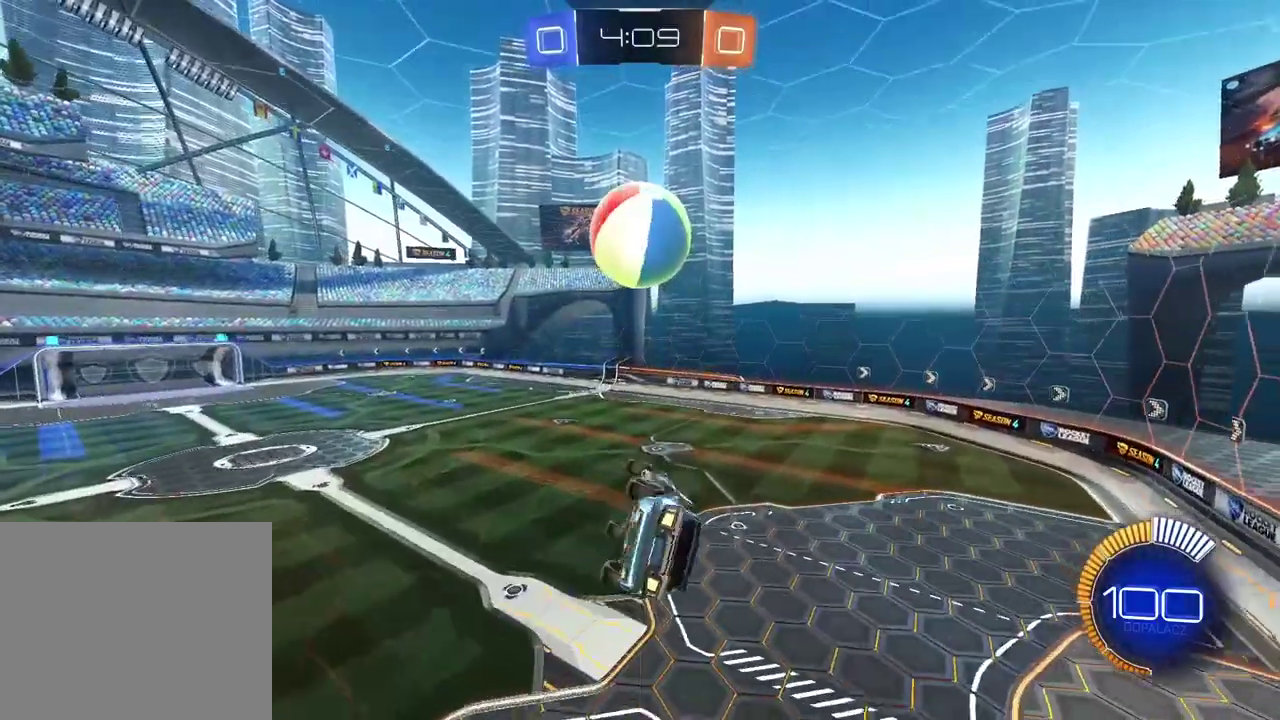
{"buttons": ["L2"], "left_stick": "right", "right_stick": "center", "events": [[17, "R2", "up"], [183, "CIRCLE", "down"], [183, "R2", "down"], [250, "left_stick", "up-right"], [283, "CIRCLE", "up"], [333, "R2", "up"], [400, "left_stick", "right"]]}
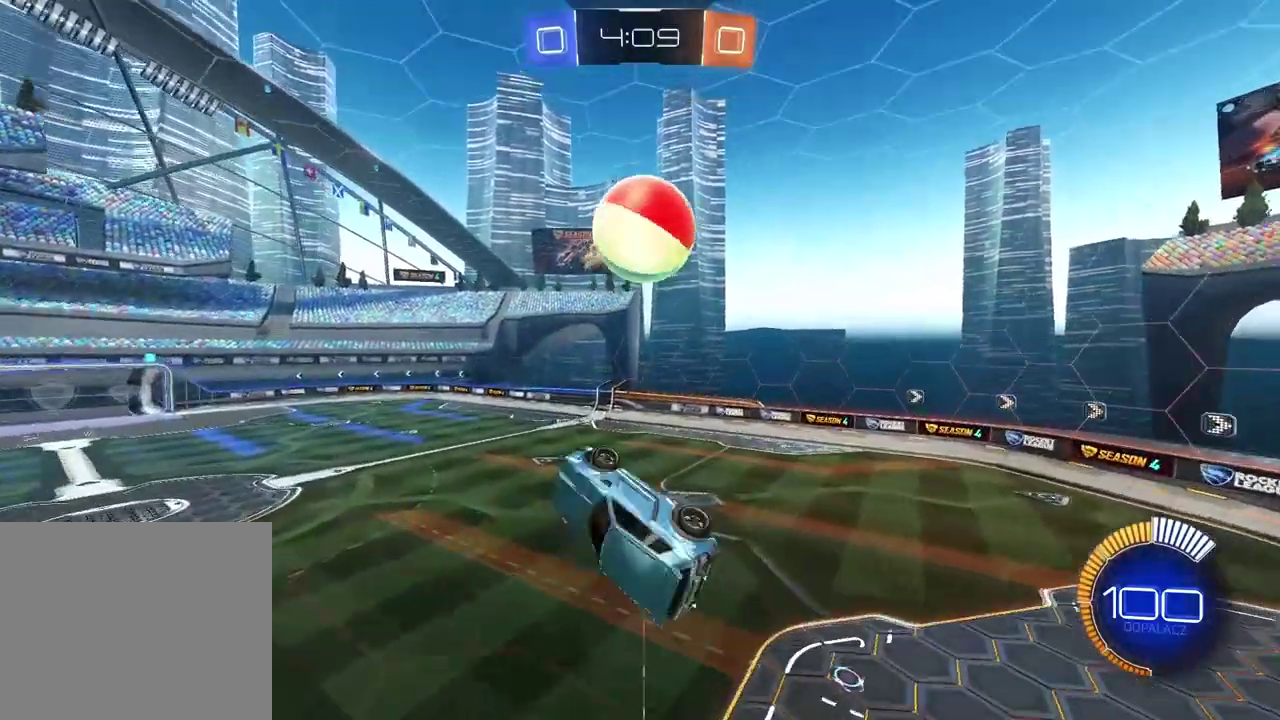
{"buttons": ["CIRCLE", "L2"], "left_stick": "center", "right_stick": "center", "events": [[50, "left_stick", "down-right"], [150, "CIRCLE", "down"], [267, "left_stick", "down"], [333, "CIRCLE", "up"], [417, "left_stick", "down-left"], [467, "CIRCLE", "down"], [483, "left_stick", "center"]]}
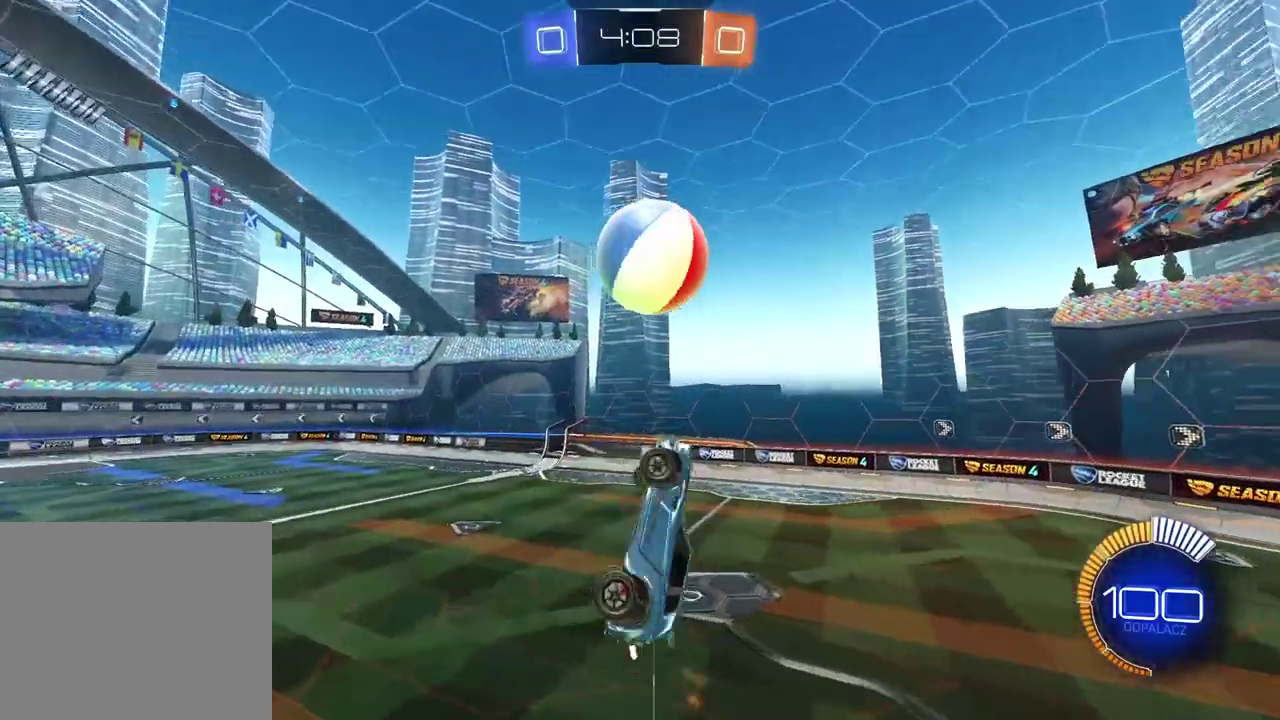
{"buttons": ["L2"], "left_stick": "up", "right_stick": "center", "events": [[67, "CIRCLE", "up"], [117, "left_stick", "down"], [183, "left_stick", "down-left"], [283, "left_stick", "left"], [350, "left_stick", "up-left"], [433, "left_stick", "up"]]}
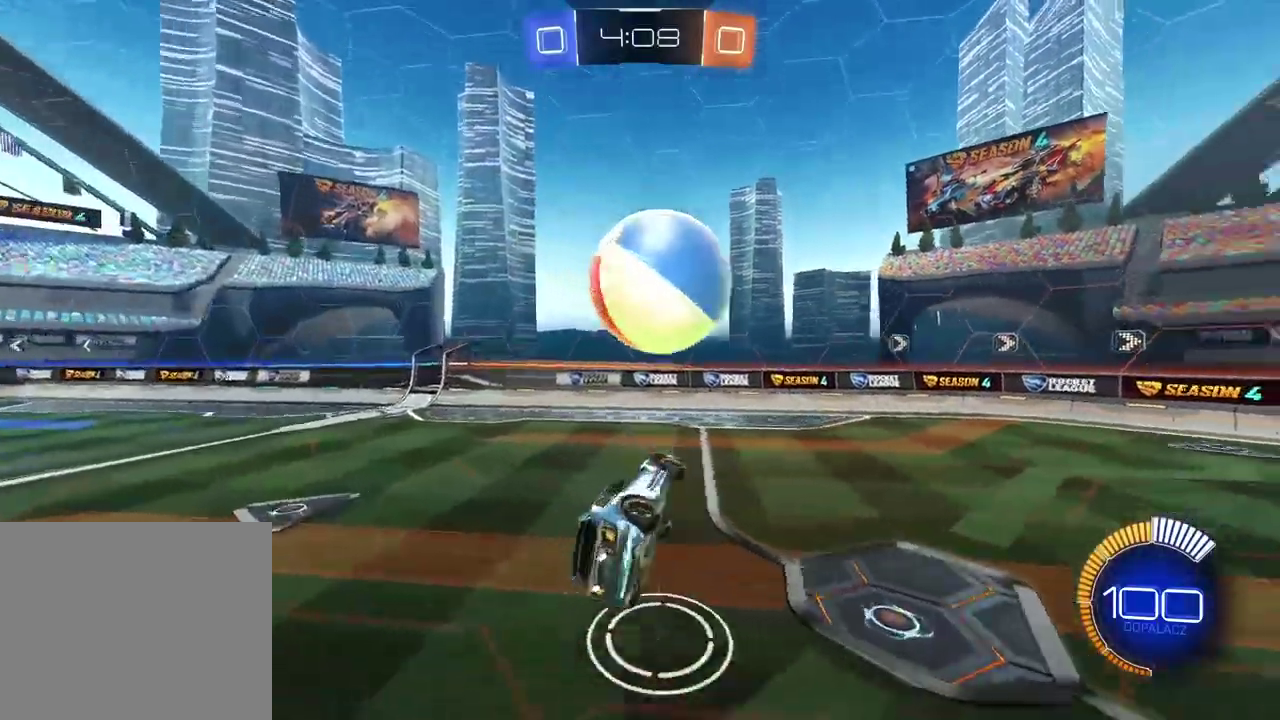
{"buttons": ["CIRCLE", "R2"], "left_stick": "down-left", "right_stick": "center", "events": [[50, "CIRCLE", "down"], [67, "left_stick", "left"], [117, "left_stick", "center"], [150, "R2", "down"], [183, "left_stick", "up-right"], [267, "L2", "up"], [267, "left_stick", "center"], [400, "left_stick", "down-left"]]}
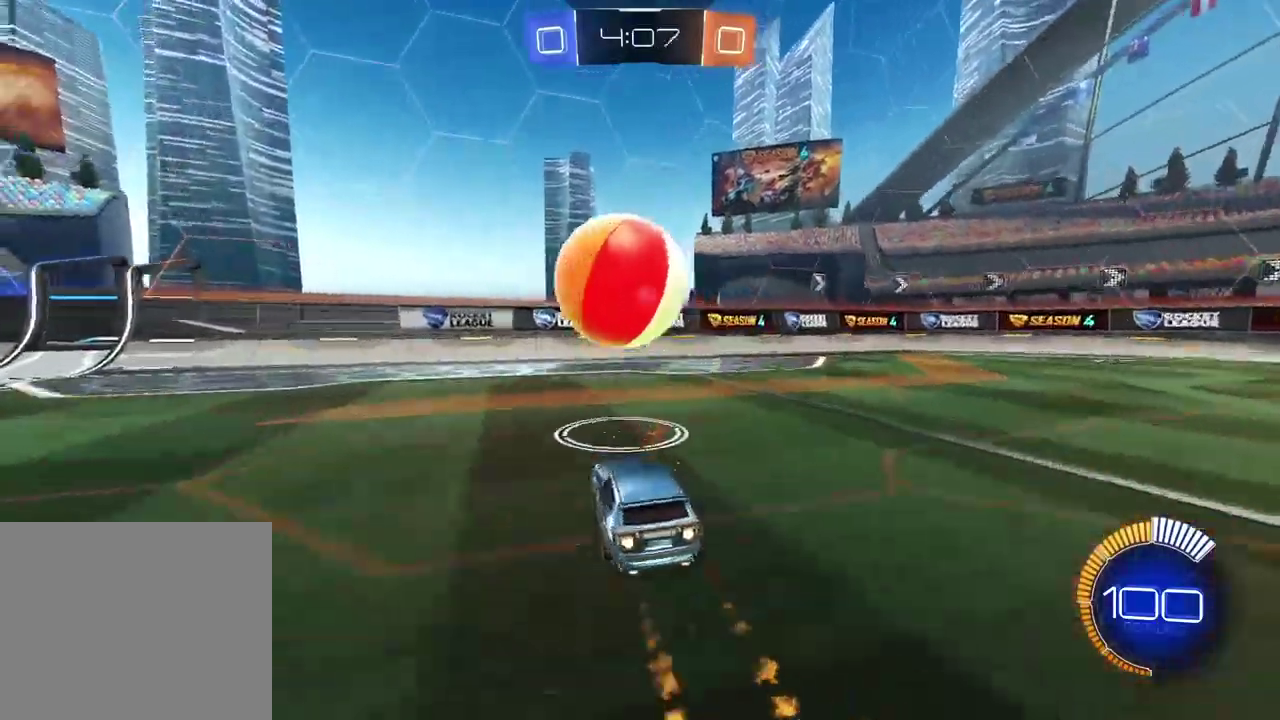
{"buttons": ["CROSS", "CIRCLE", "R2"], "left_stick": "up", "right_stick": "center", "events": [[150, "left_stick", "left"], [283, "left_stick", "up"], [317, "CROSS", "down"], [417, "CROSS", "up"], [483, "CROSS", "down"]]}
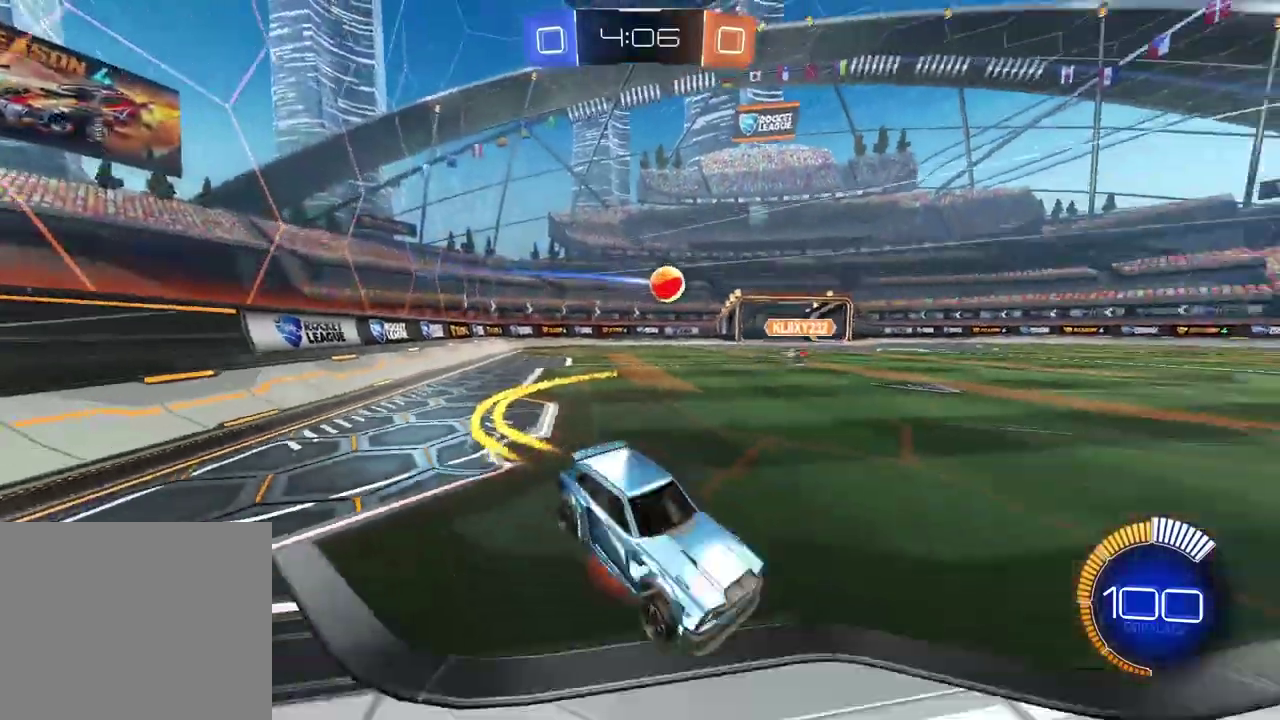
{"buttons": ["R2"], "left_stick": "center", "right_stick": "center", "events": [[83, "CROSS", "up"], [117, "CIRCLE", "up"], [200, "left_stick", "center"]]}
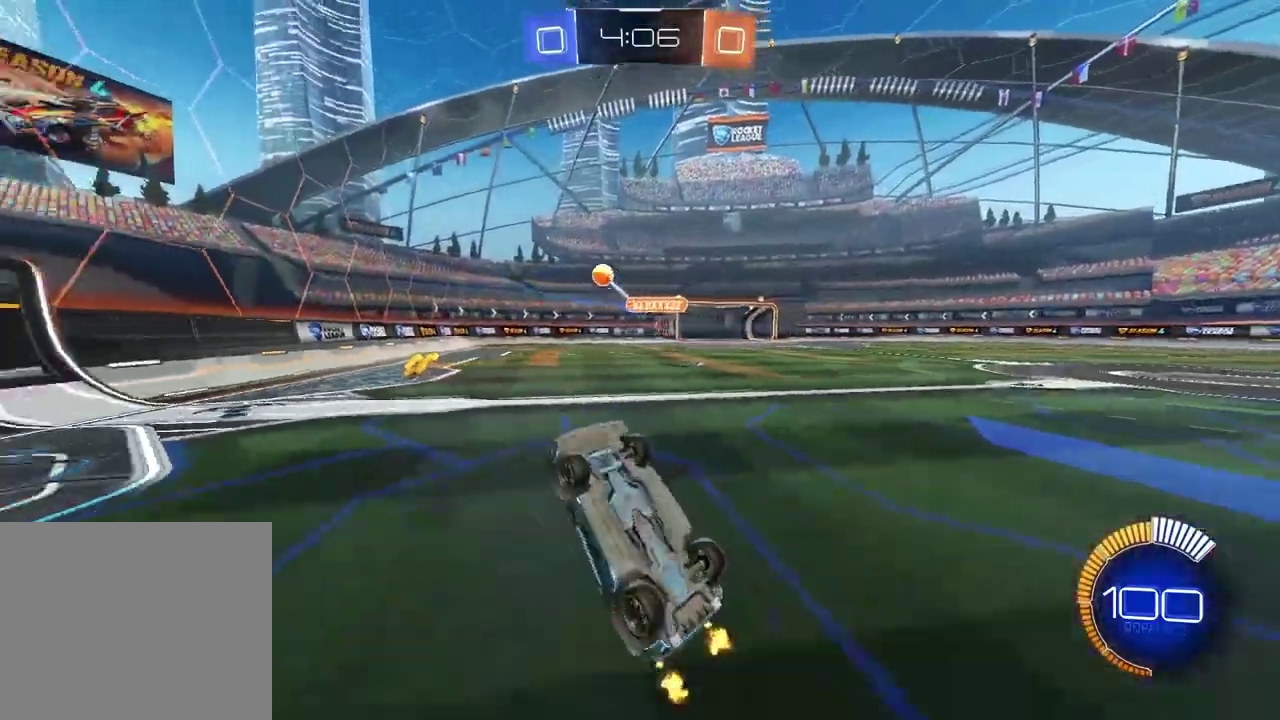
{"buttons": ["R2"], "left_stick": "right", "right_stick": "center", "events": [[350, "left_stick", "right"]]}
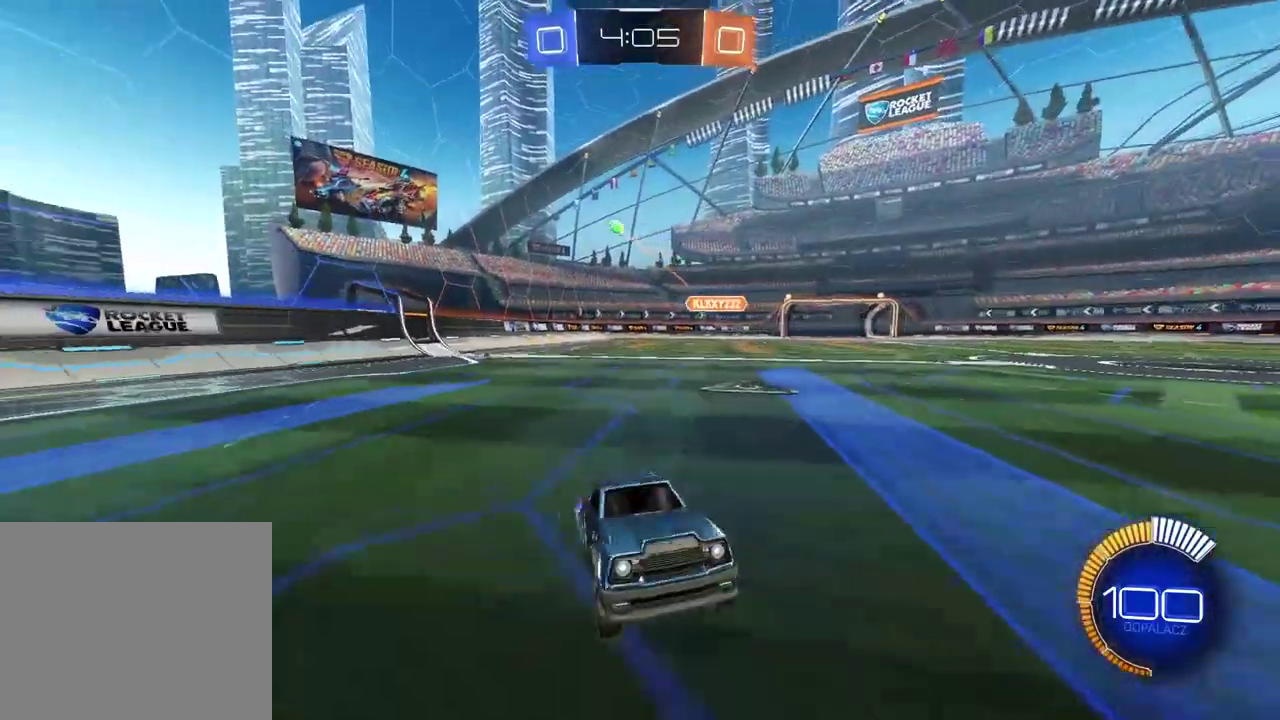
{"buttons": ["R2"], "left_stick": "up", "right_stick": "left", "events": [[267, "CIRCLE", "down"], [267, "CROSS", "down"], [267, "left_stick", "up"], [283, "CROSS", "up"], [350, "CROSS", "down"], [433, "CIRCLE", "up"], [500, "CROSS", "up"], [500, "right_stick", "left"]]}
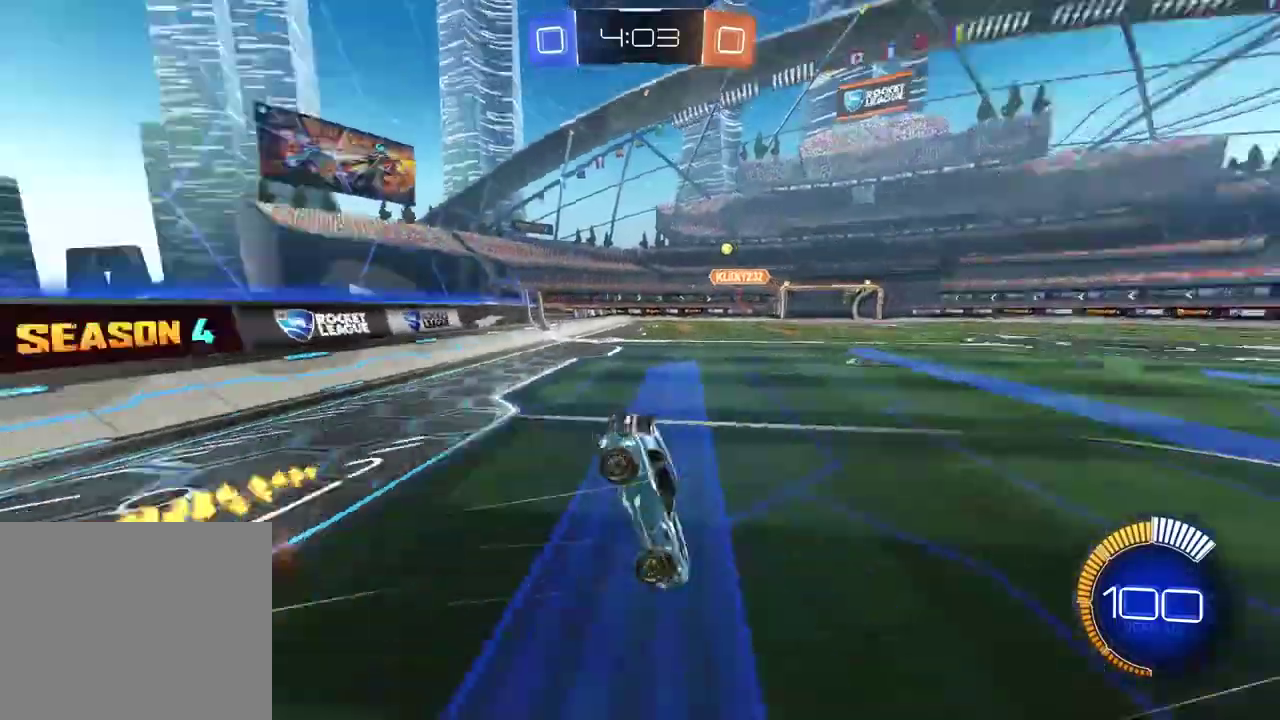
{"buttons": ["R2"], "left_stick": "center", "right_stick": "left"}
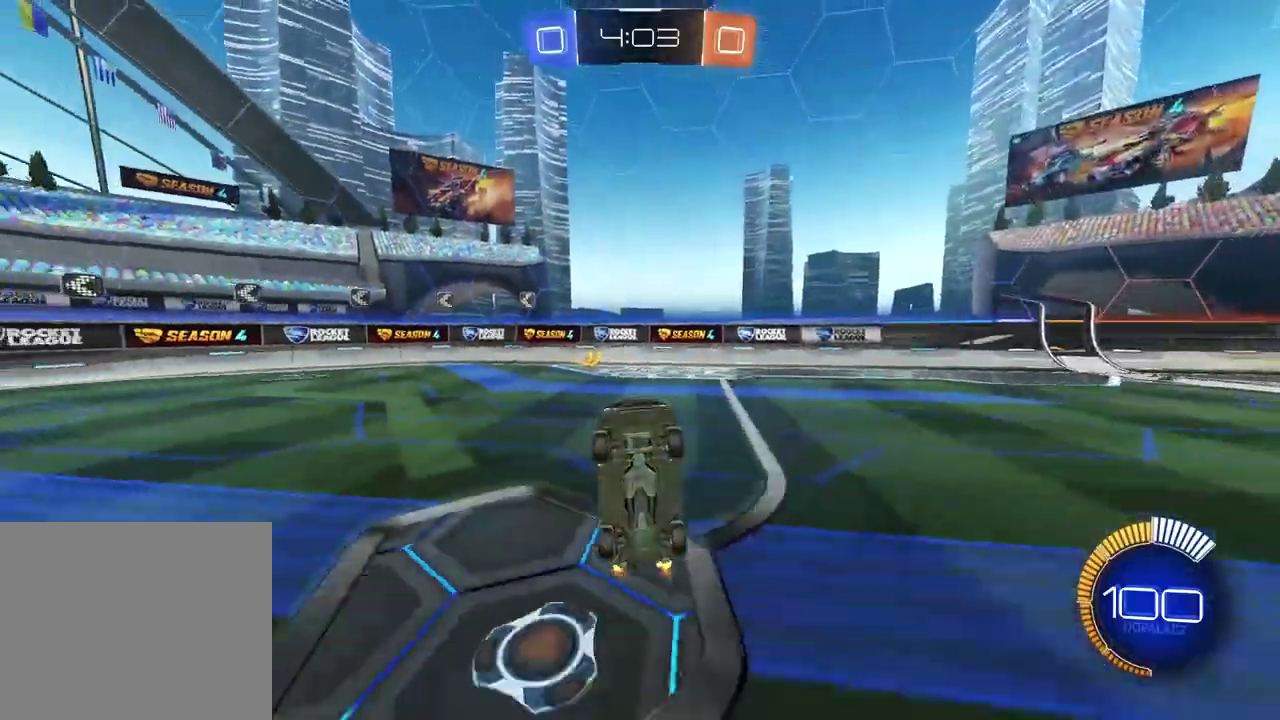
{"buttons": ["R2"], "left_stick": "center", "right_stick": "center", "events": [[250, "right_stick", "center"]]}